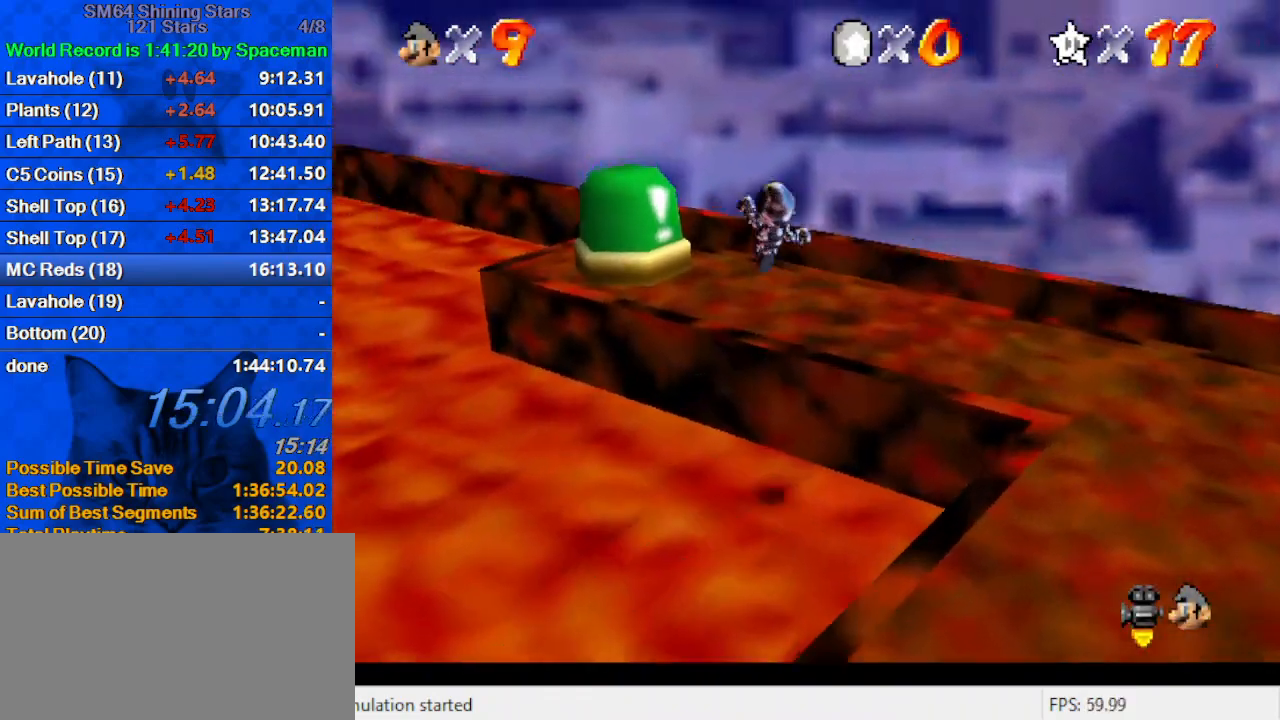
Gameplay with keyboard; each line is a JSON object with the keys held at the frame after it. "events" lists presses ("down") and releases ("up") of "a", "c", "ctrl", "d", "down", "left", "return", "right", "s", "shift", "up", "w", "x" and "y" between this image and that frame as [ms after this image, input, new state], when the widget could be followed in between. No other keys are recorded. Mouse input is not recorded.
{"keys": ["up"], "events": [[67, "d", "up"], [133, "d", "down"], [133, "up", "up"], [233, "d", "up"], [233, "up", "down"], [300, "left", "up"], [400, "left", "down"], [500, "left", "up"]]}
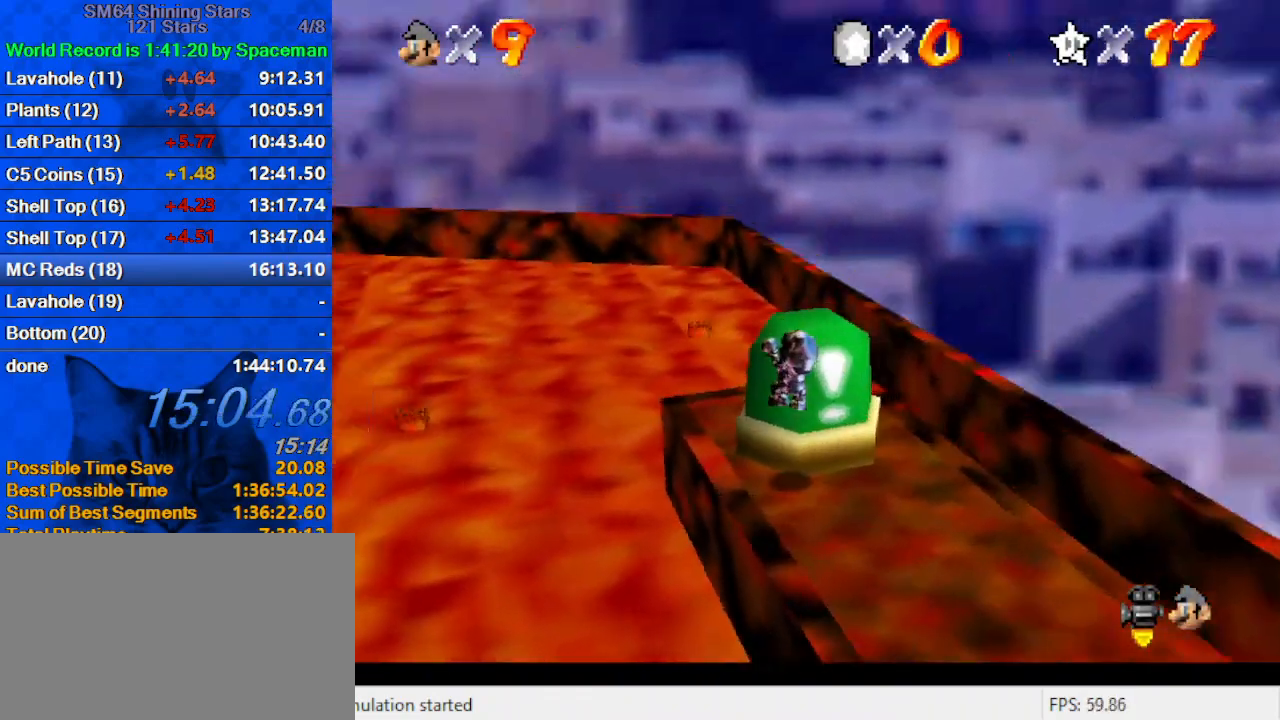
{"keys": ["right"], "events": [[33, "y", "down"], [100, "right", "down"], [100, "up", "up"], [133, "y", "up"], [233, "d", "down"], [367, "d", "up"]]}
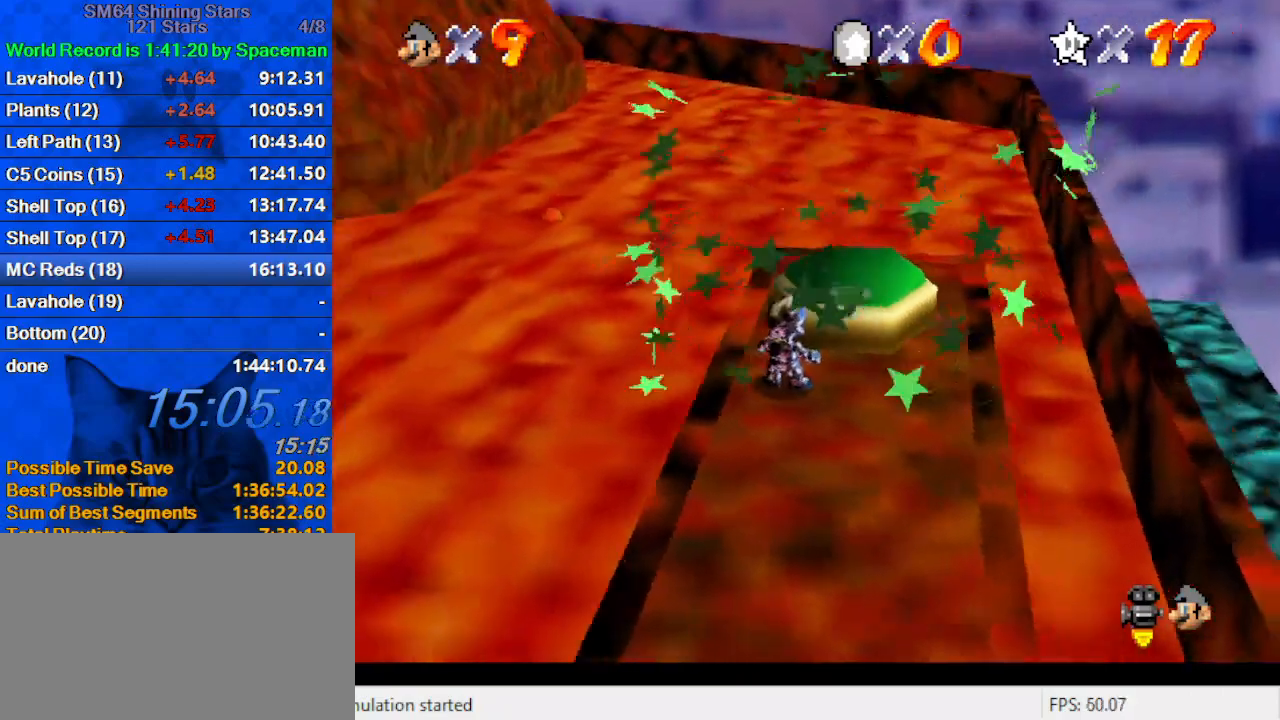
{"keys": ["right", "shift"], "events": [[67, "shift", "down"], [200, "shift", "up"], [233, "shift", "down"], [400, "shift", "up"], [433, "shift", "down"]]}
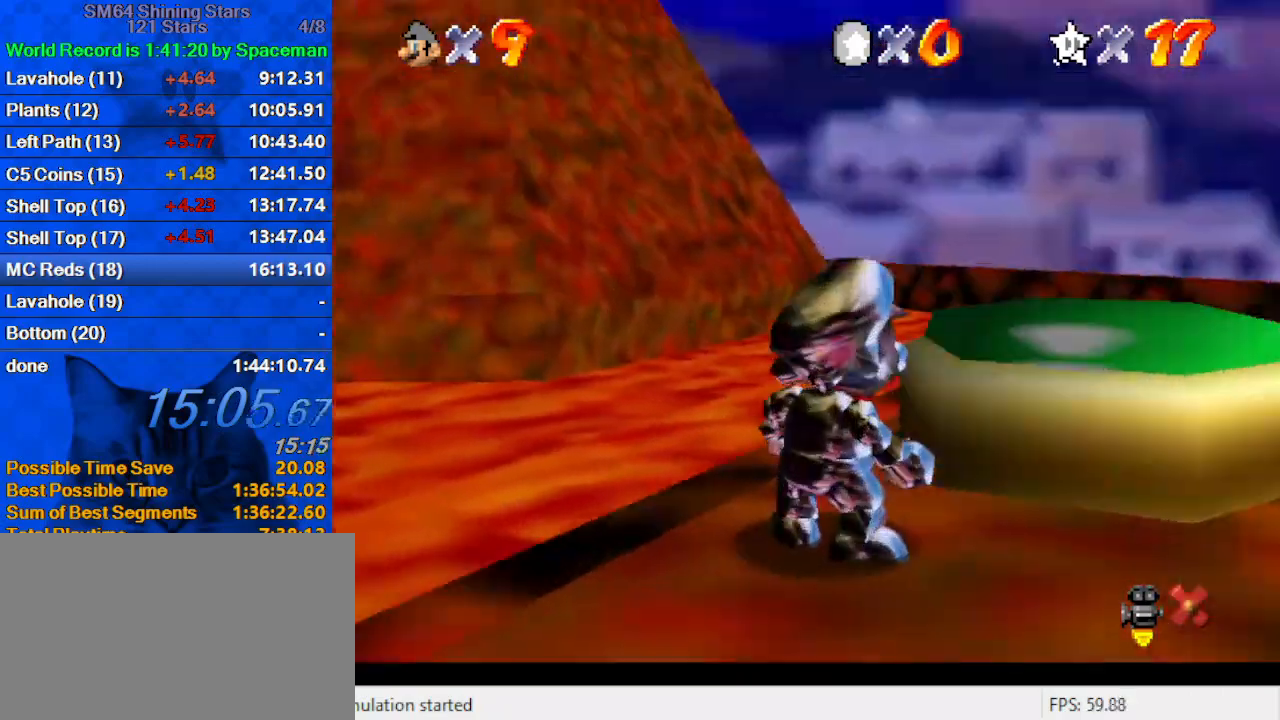
{"keys": ["right"], "events": [[33, "shift", "up"], [133, "shift", "down"], [167, "shift", "up"], [267, "shift", "down"], [367, "shift", "up"], [400, "shift", "down"], [500, "shift", "up"]]}
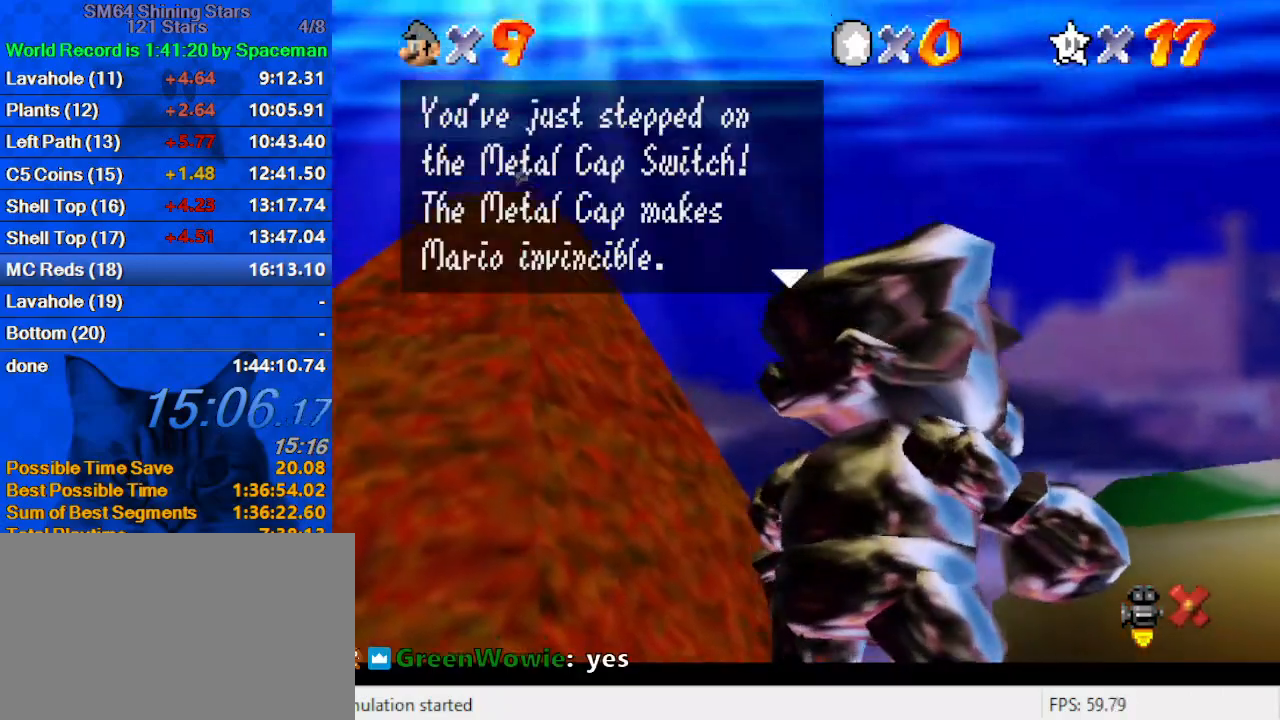
{"keys": ["right", "shift"], "events": [[33, "shift", "down"], [133, "shift", "up"], [167, "shift", "down"], [267, "shift", "up"], [333, "shift", "down"], [400, "shift", "up"], [467, "shift", "down"]]}
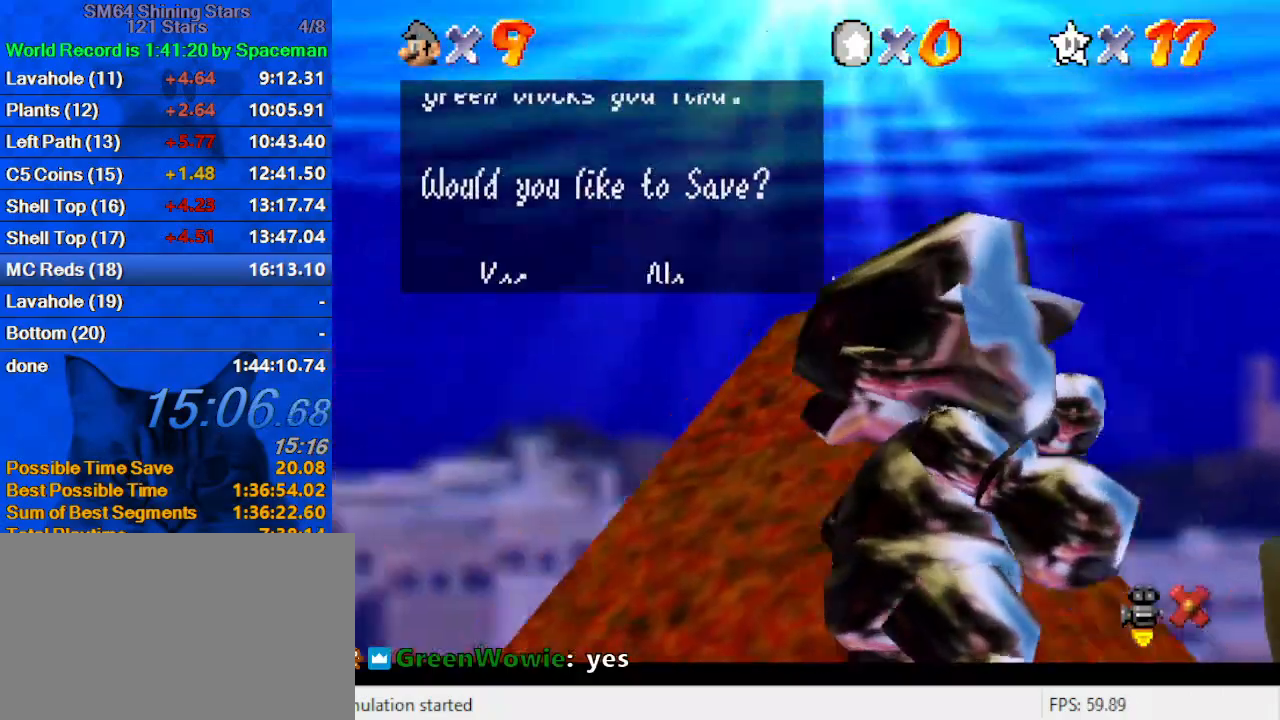
{"keys": ["right"], "events": [[33, "shift", "up"], [100, "shift", "down"], [200, "shift", "up"], [233, "shift", "down"], [333, "shift", "up"], [367, "shift", "down"], [467, "shift", "up"]]}
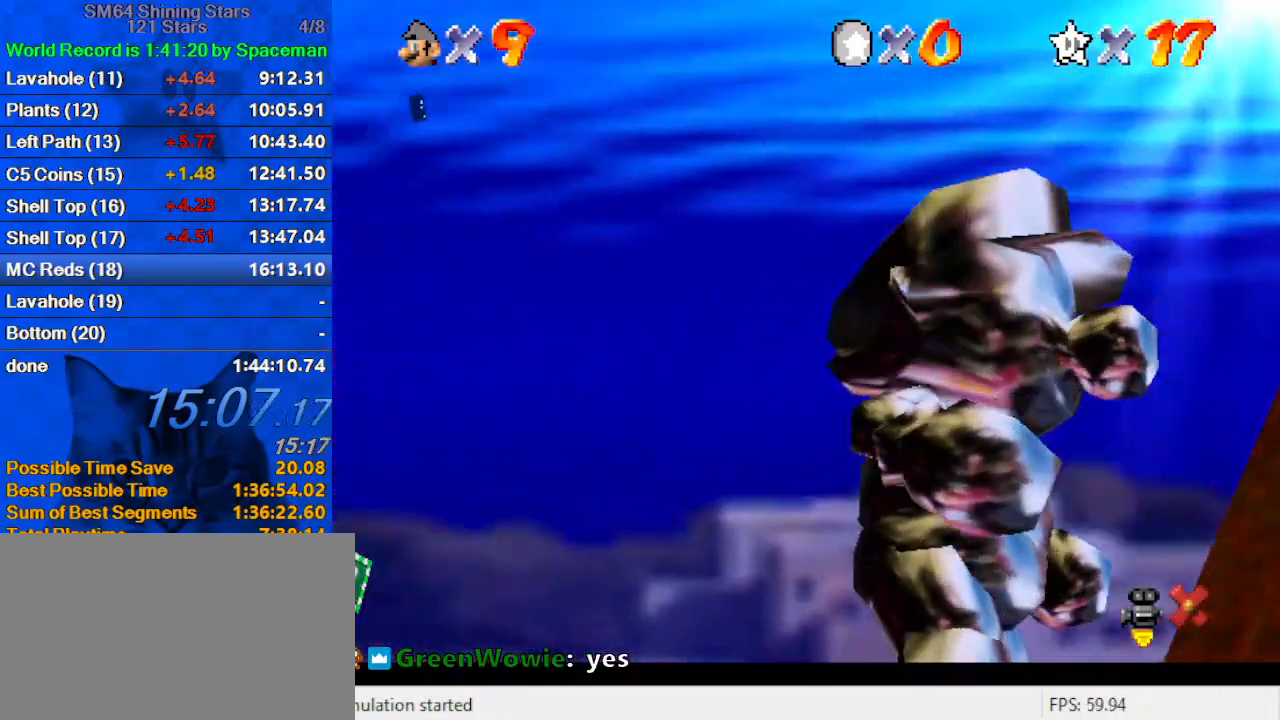
{"keys": ["left"], "events": [[33, "shift", "down"], [100, "shift", "up"], [167, "right", "up"], [200, "left", "down"]]}
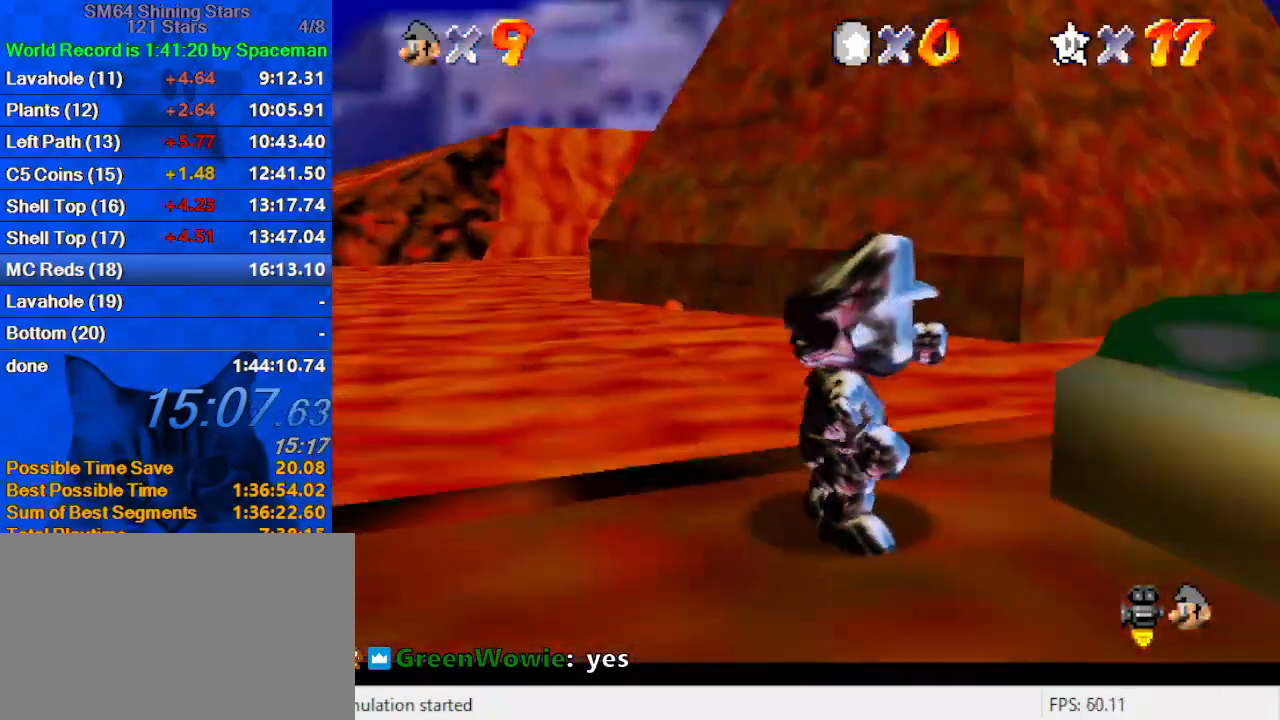
{"keys": ["d", "down"], "events": [[133, "down", "down"], [367, "left", "up"], [500, "d", "down"]]}
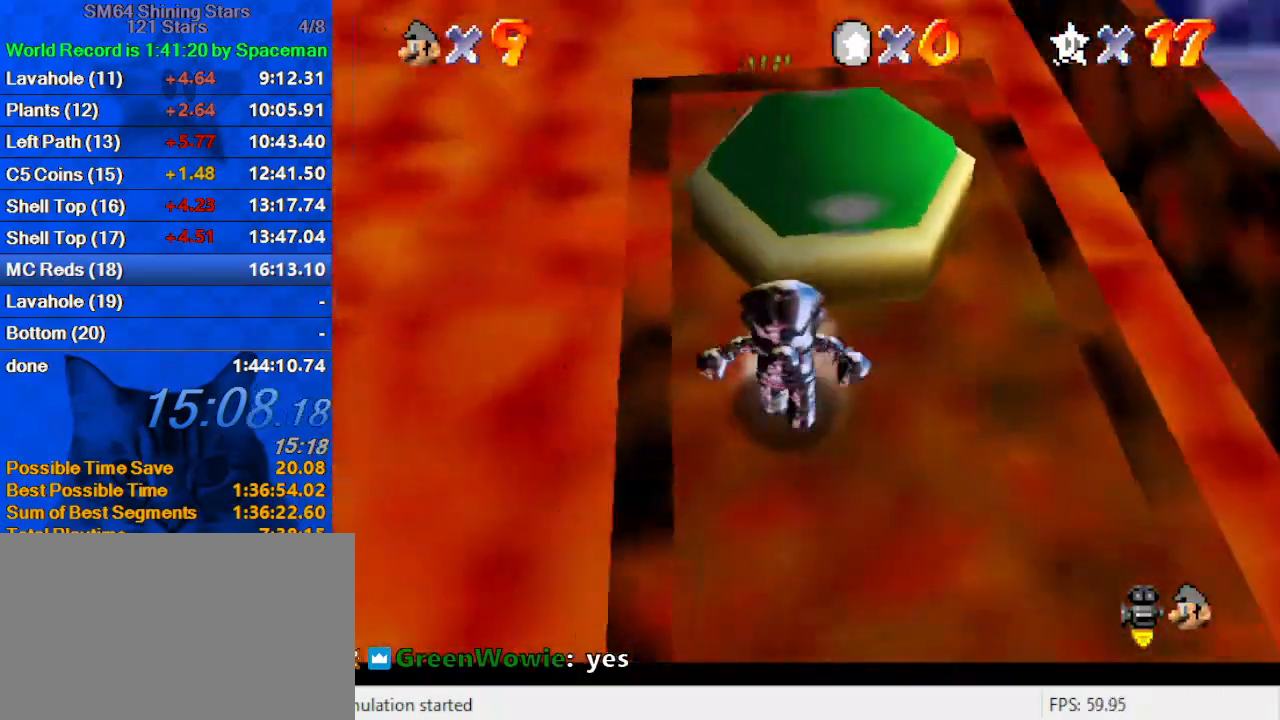
{"keys": ["down", "left", "shift"], "events": [[100, "d", "up"], [167, "d", "down"], [267, "d", "up"], [400, "left", "down"], [500, "shift", "down"]]}
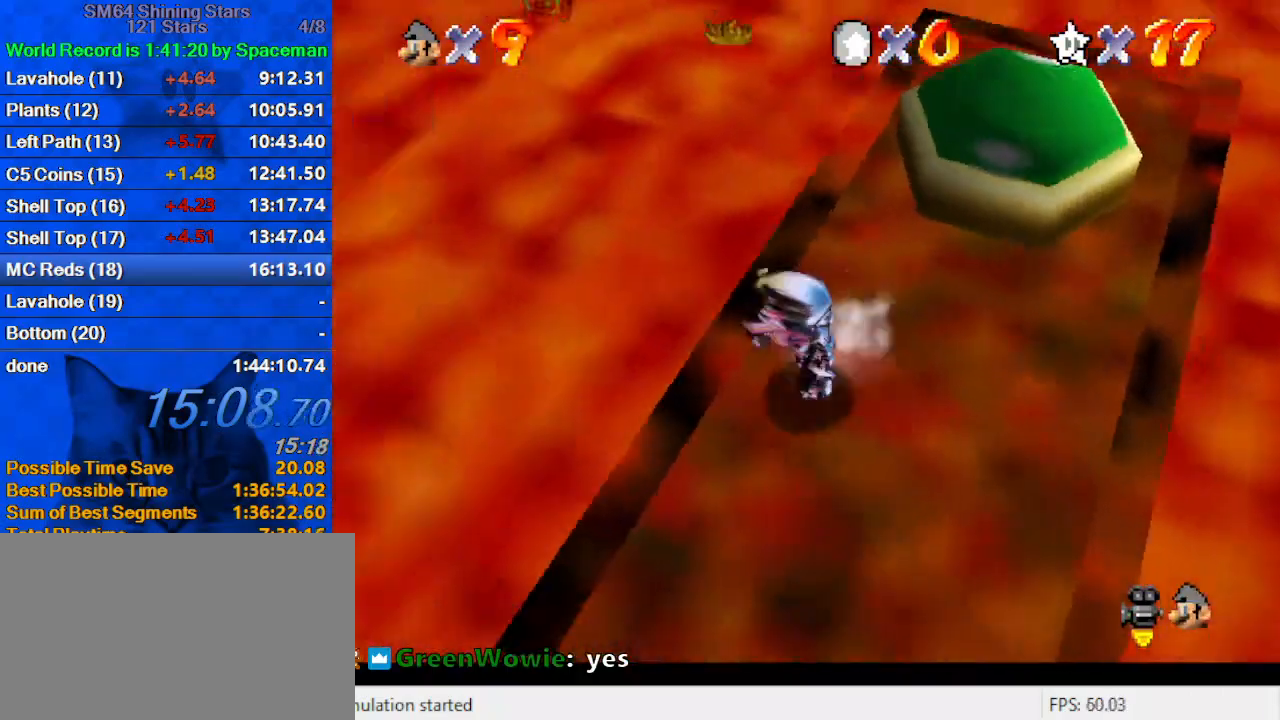
{"keys": ["down", "left"], "events": [[67, "ctrl", "down"], [200, "shift", "up"], [233, "ctrl", "up"]]}
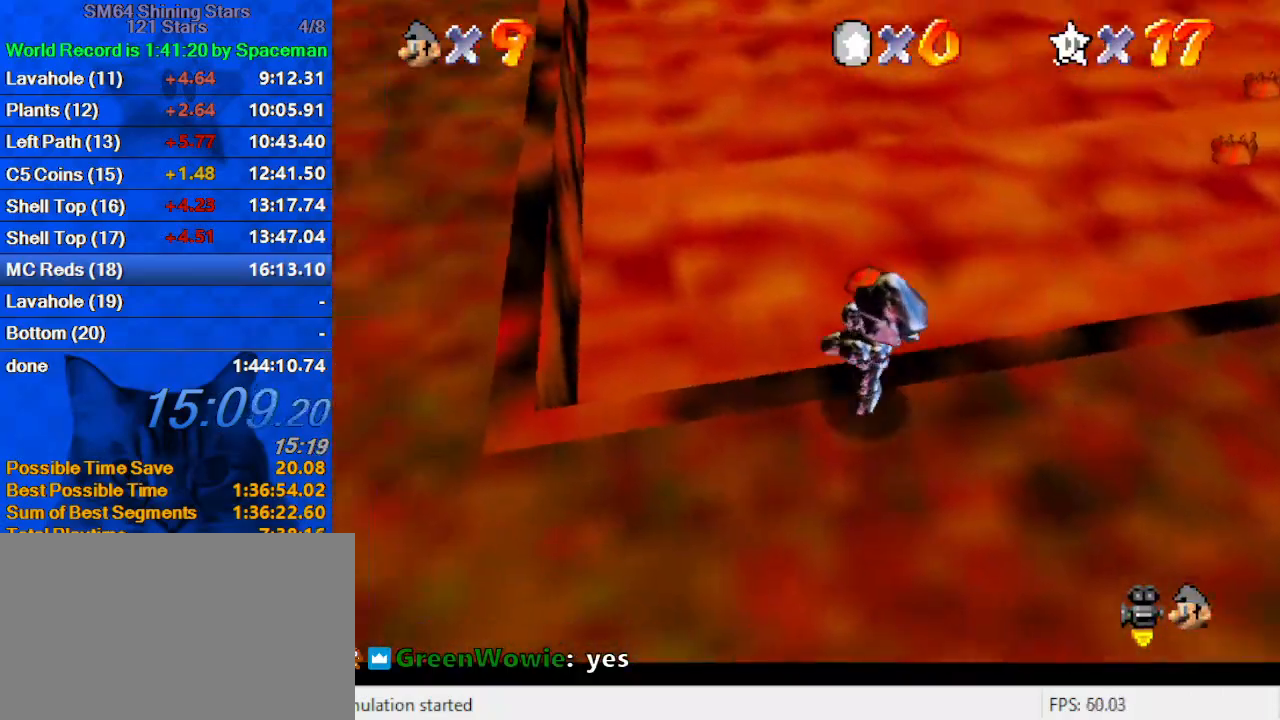
{"keys": ["left"], "events": [[400, "down", "up"]]}
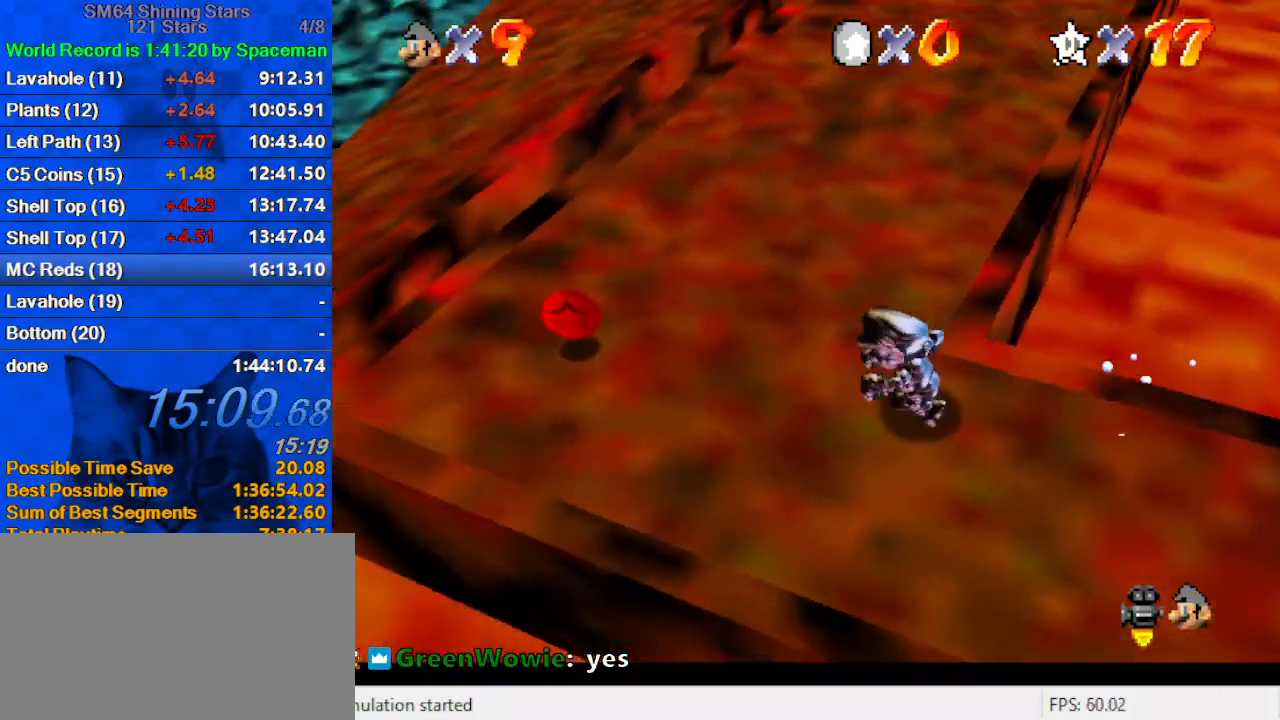
{"keys": ["a", "up"], "events": [[300, "a", "down"], [300, "up", "down"], [367, "left", "up"], [400, "a", "up"], [467, "a", "down"]]}
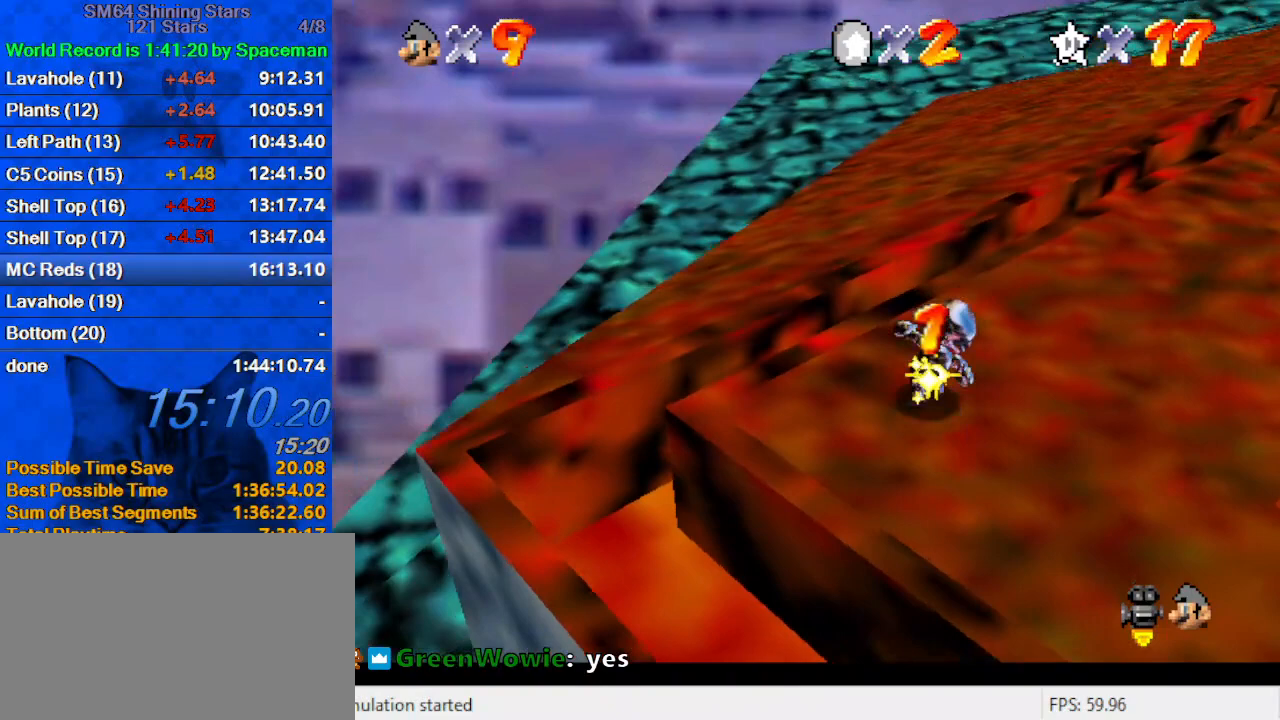
{"keys": ["shift", "up", "y"], "events": [[100, "a", "up"], [233, "y", "down"], [267, "shift", "down"]]}
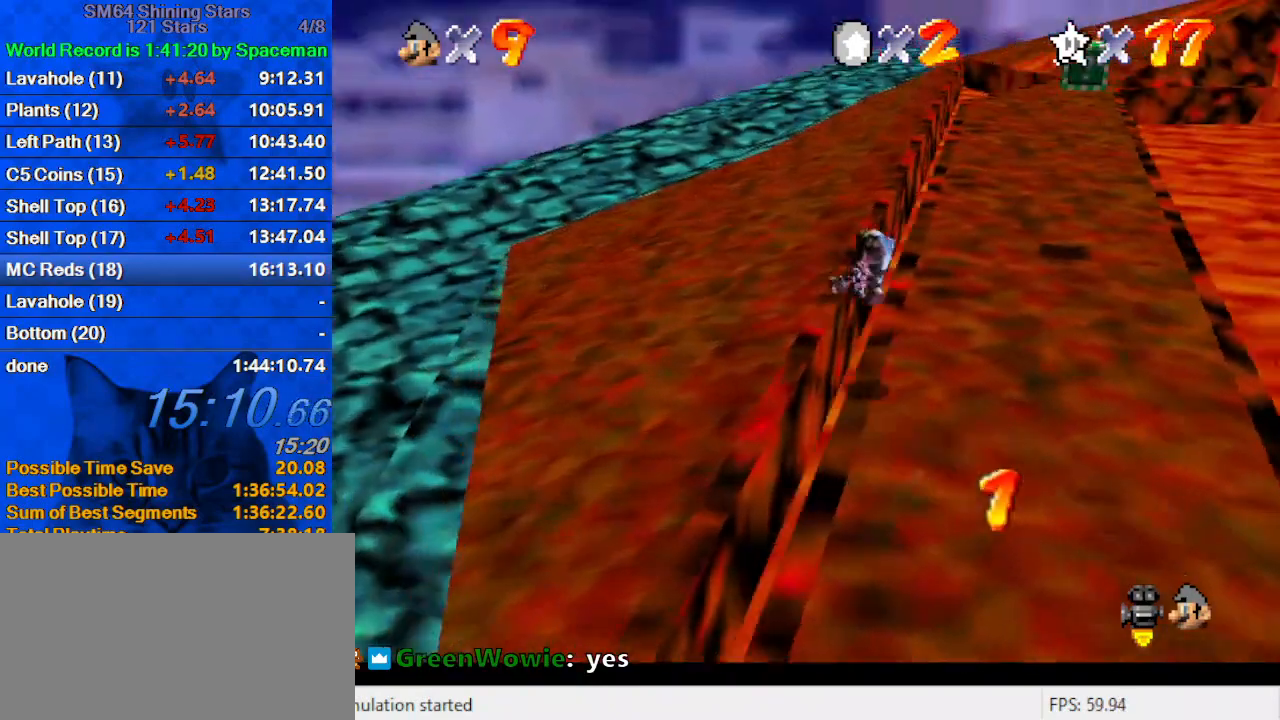
{"keys": ["up"], "events": [[100, "y", "up"], [133, "shift", "up"]]}
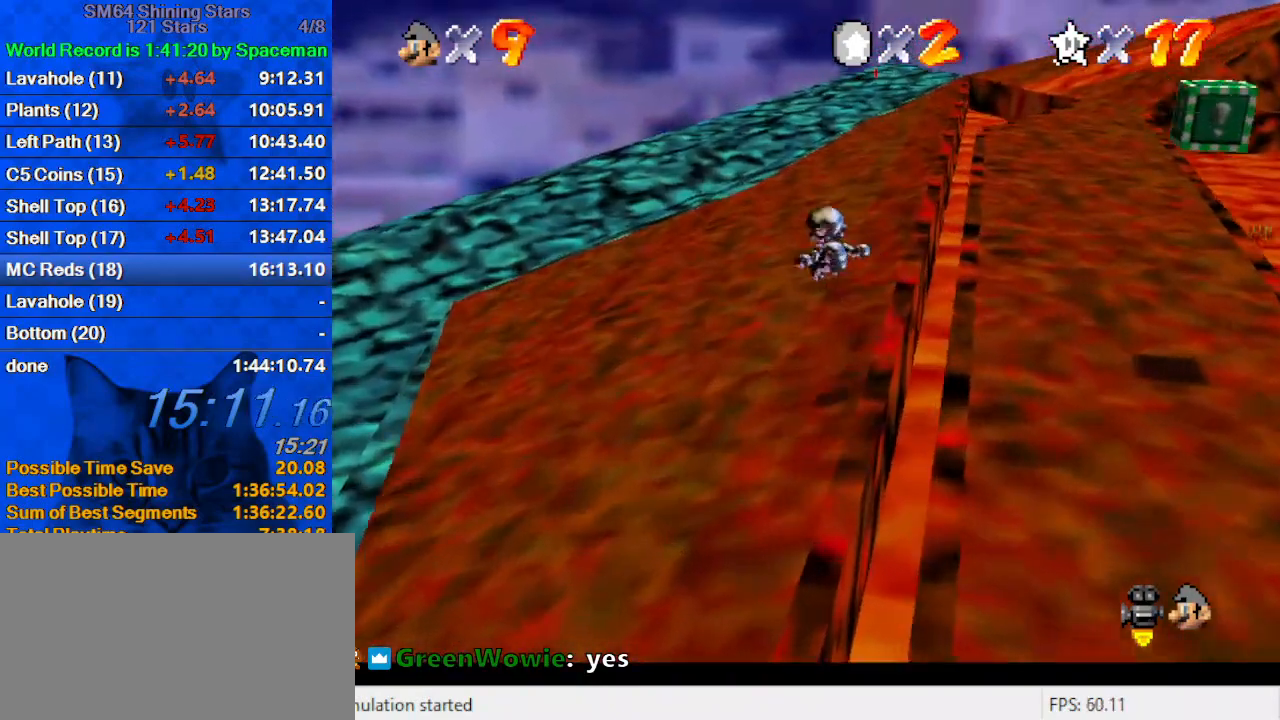
{"keys": ["up"], "events": []}
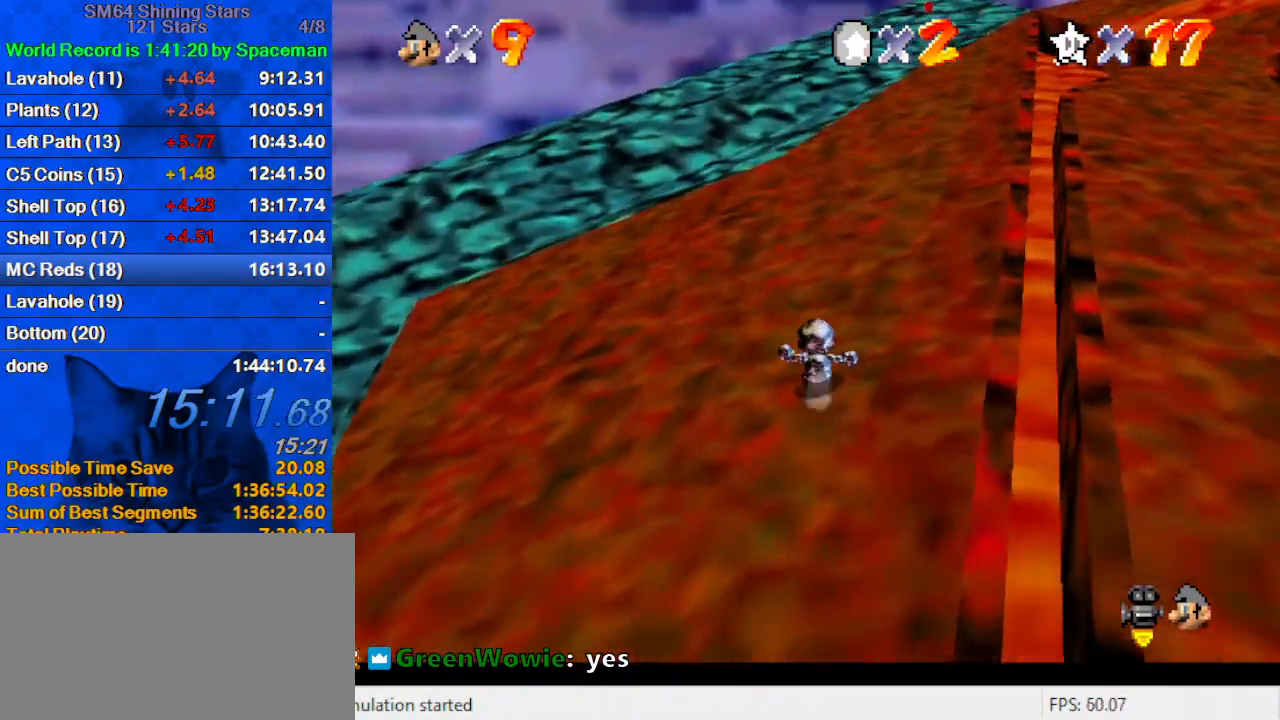
{"keys": ["up"], "events": [[167, "right", "down"], [233, "ctrl", "down"], [233, "right", "up"], [233, "shift", "down"], [400, "ctrl", "up"], [400, "shift", "up"]]}
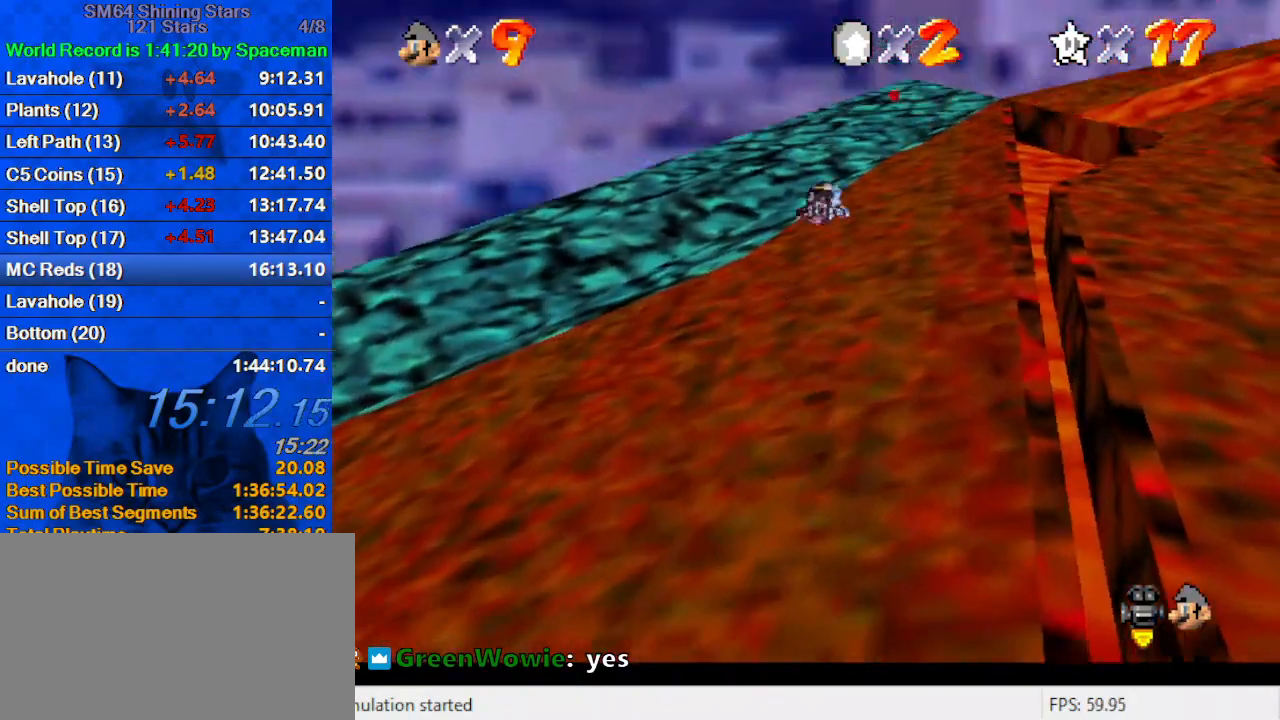
{"keys": ["right", "up"], "events": [[467, "right", "down"]]}
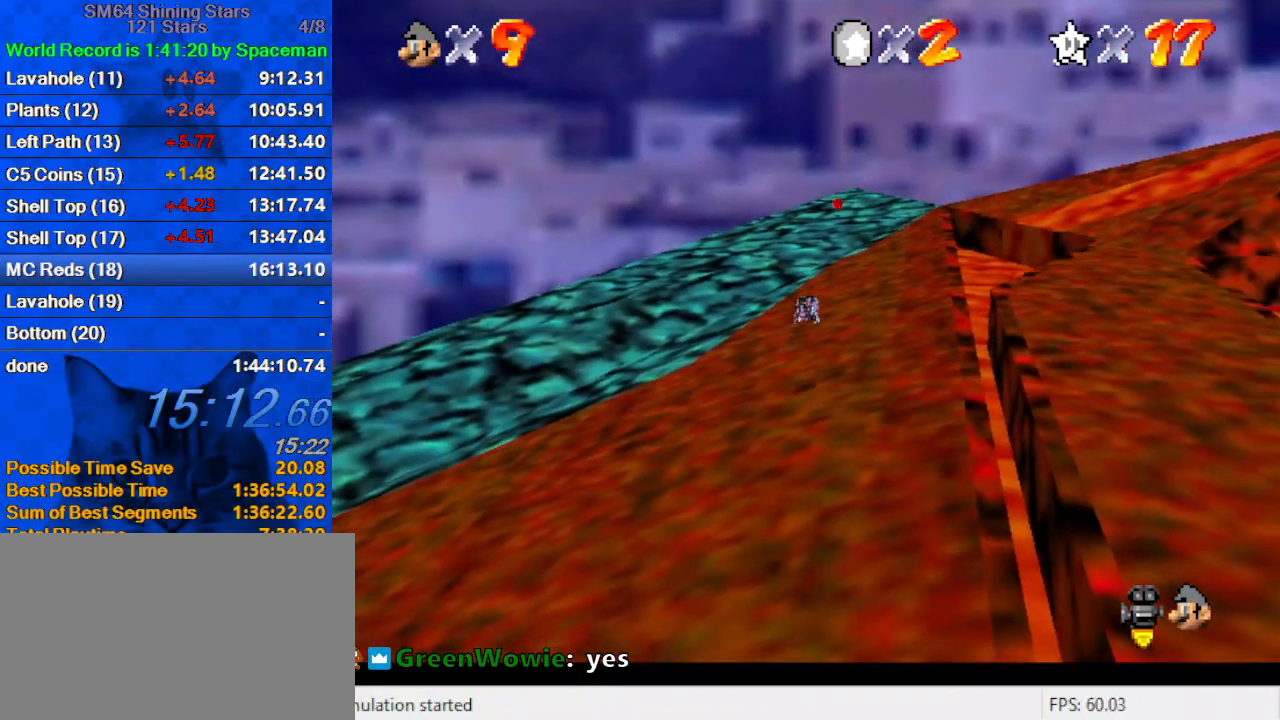
{"keys": ["right", "up"], "events": [[67, "right", "up"], [233, "ctrl", "down"], [233, "shift", "down"], [433, "ctrl", "up"], [467, "right", "down"], [467, "shift", "up"]]}
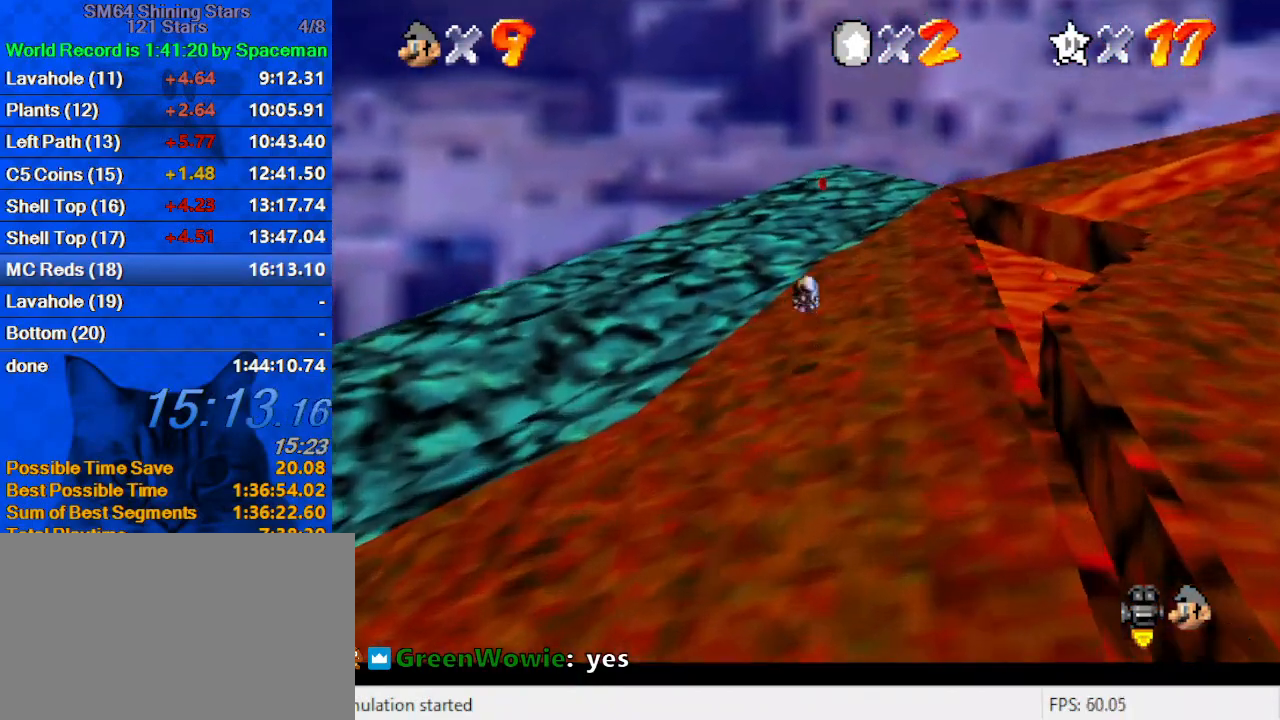
{"keys": ["shift", "up", "y"], "events": [[200, "right", "up"], [433, "y", "down"], [500, "shift", "down"]]}
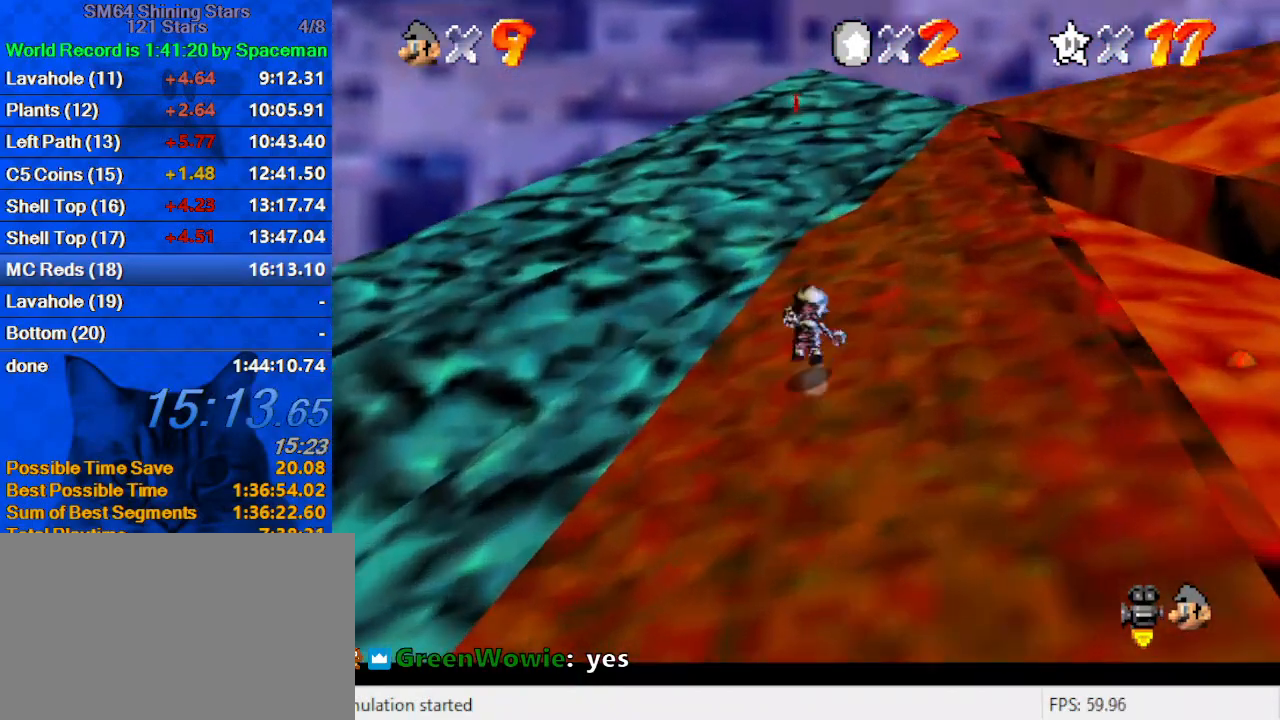
{"keys": ["right", "shift", "up", "y"], "events": [[500, "right", "down"]]}
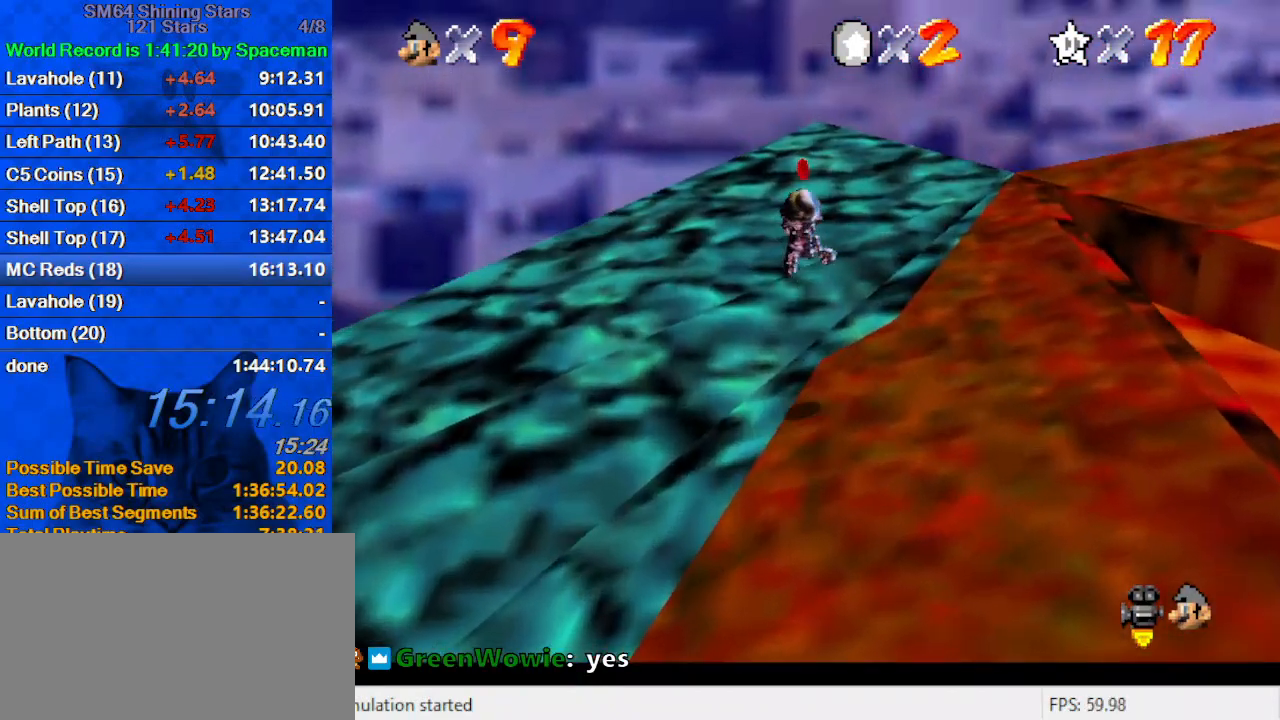
{"keys": ["right", "up"], "events": [[67, "y", "up"], [100, "shift", "up"]]}
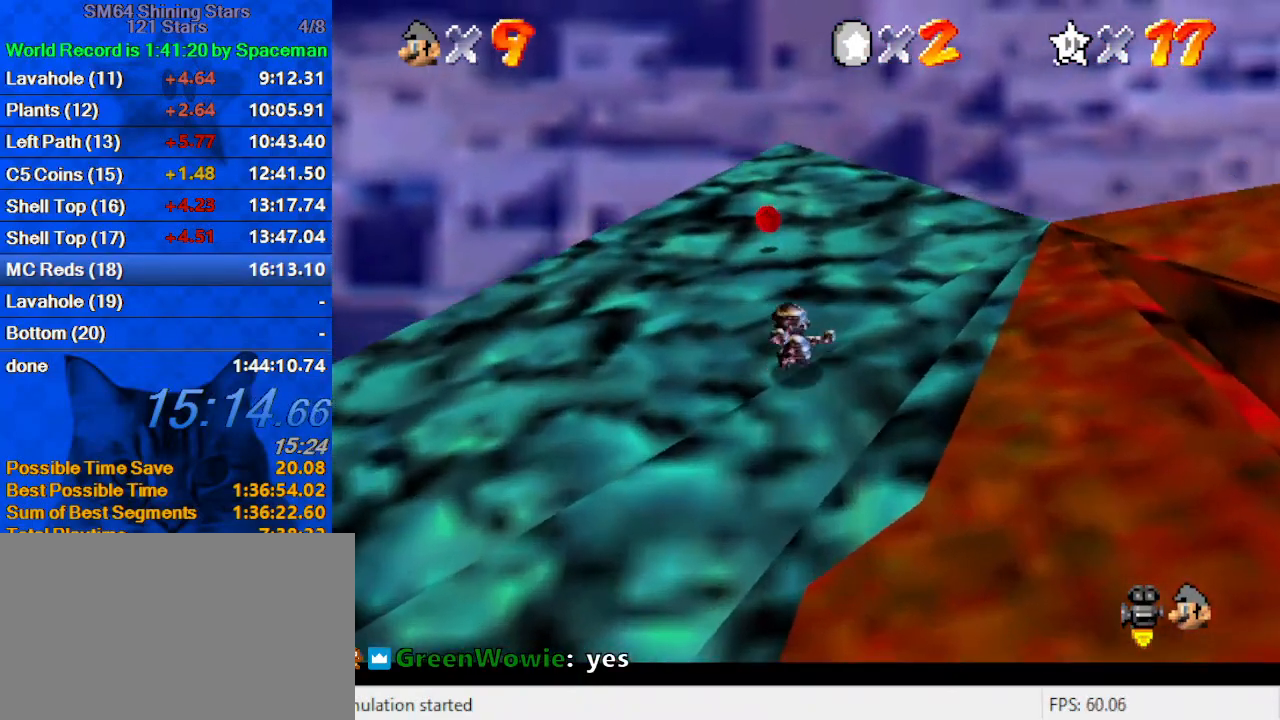
{"keys": ["left", "up"], "events": [[100, "right", "up"], [467, "left", "down"]]}
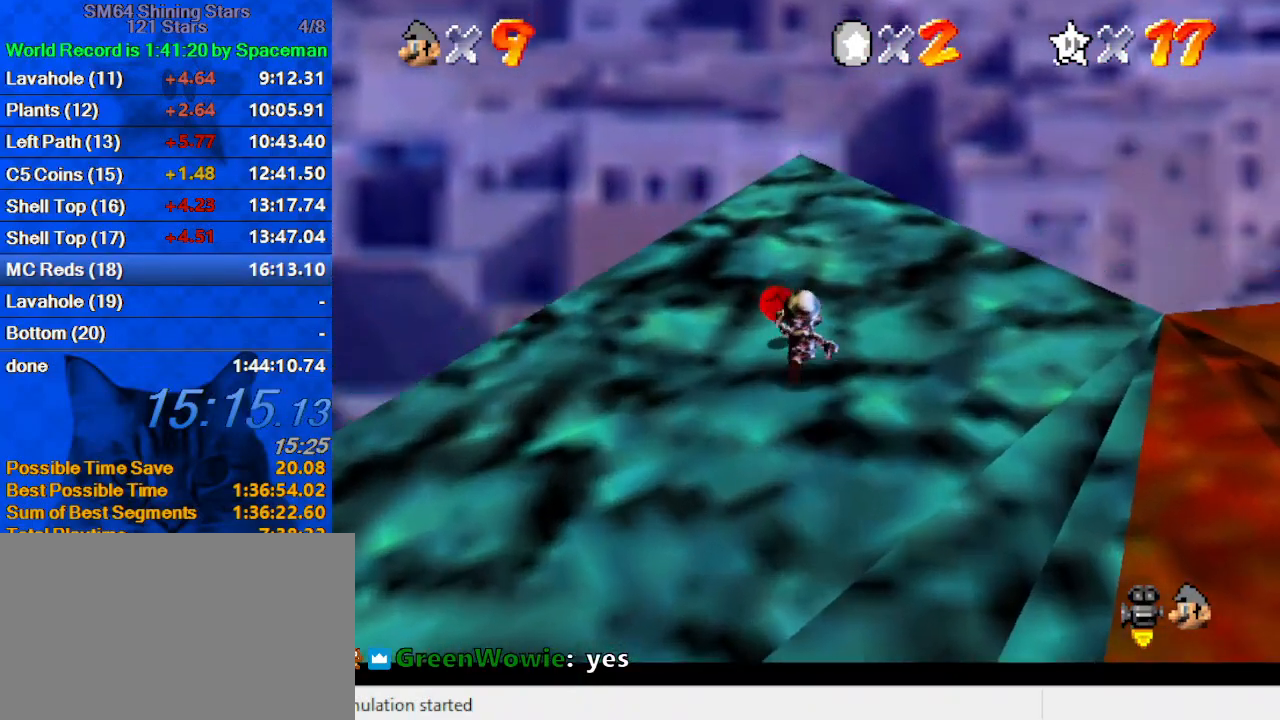
{"keys": ["down", "left", "y"], "events": [[67, "up", "up"], [167, "down", "down"], [400, "y", "down"]]}
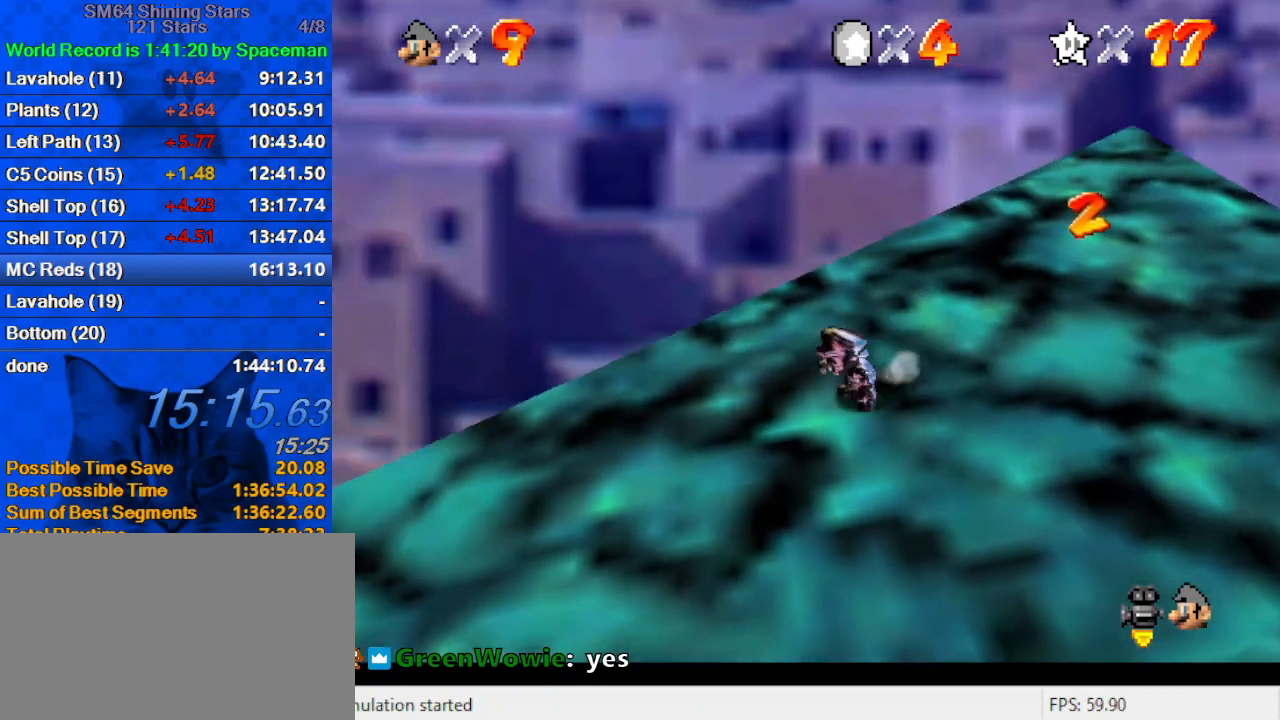
{"keys": ["left", "s"], "events": [[33, "y", "up"], [133, "d", "down"], [167, "w", "down"], [267, "d", "up"], [267, "w", "up"], [400, "down", "up"], [467, "s", "down"]]}
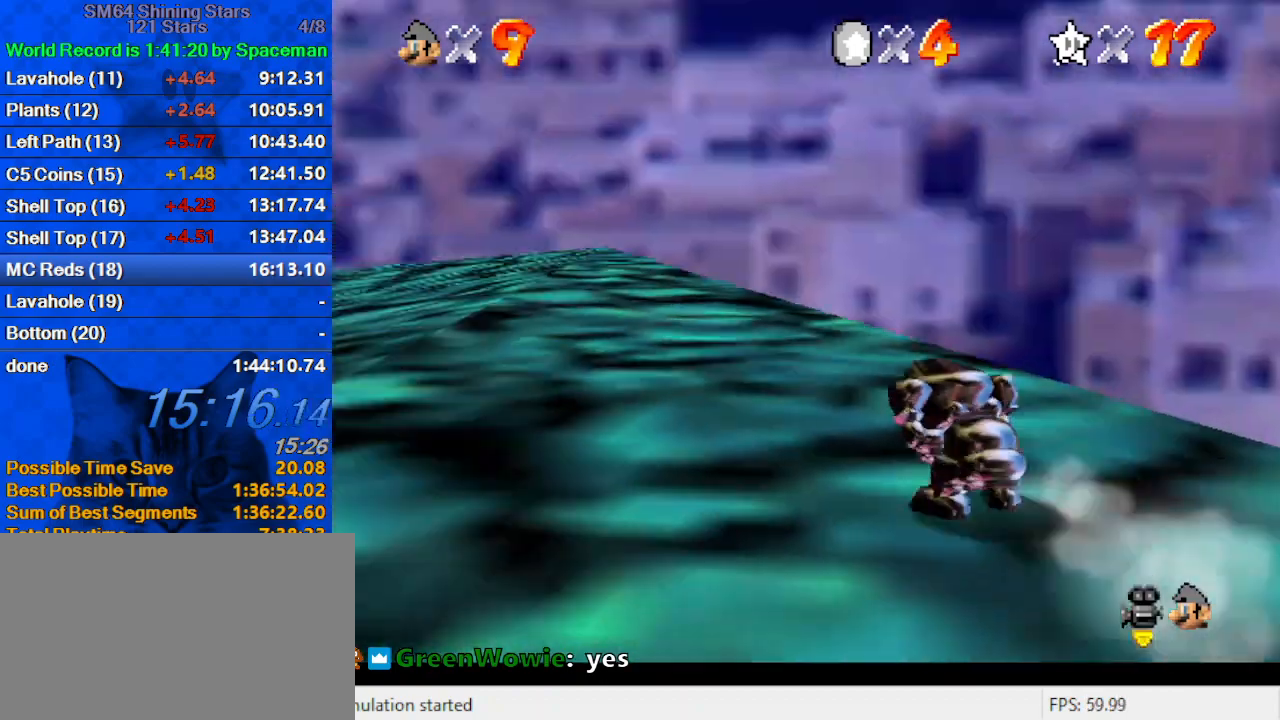
{"keys": ["left", "up"], "events": [[100, "s", "up"], [133, "up", "down"]]}
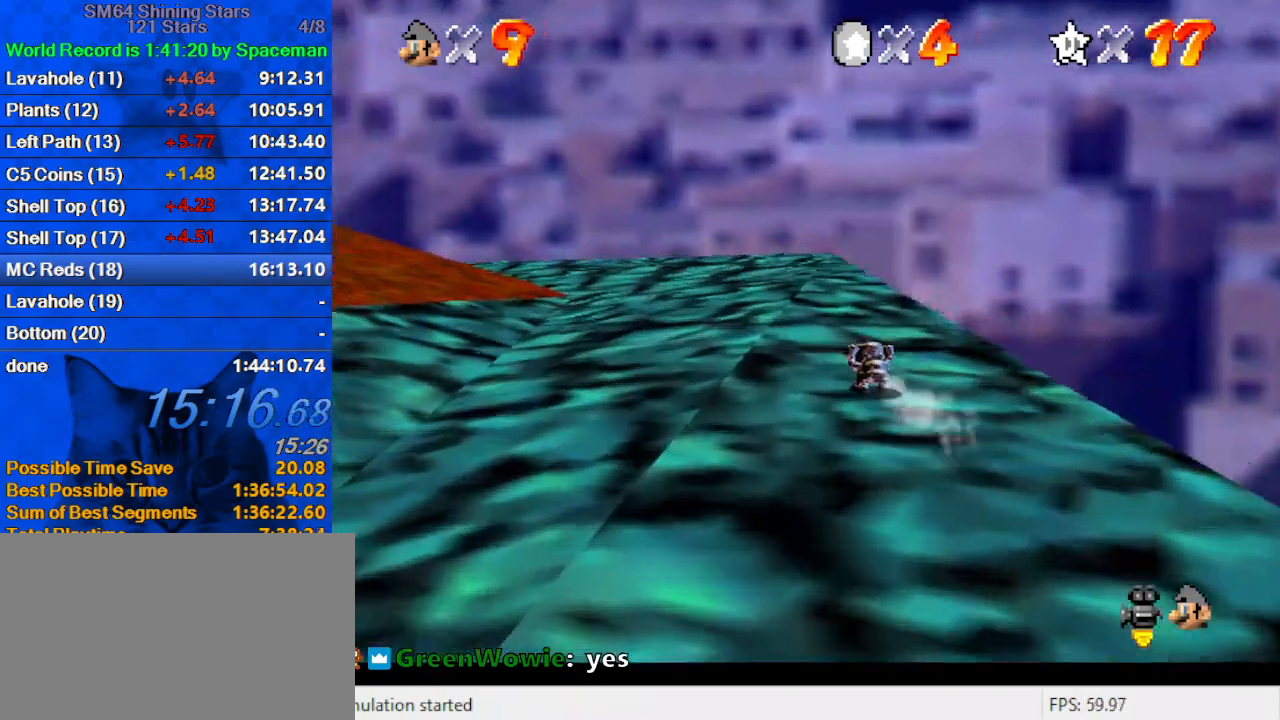
{"keys": ["d", "left", "up"], "events": [[67, "d", "down"], [267, "d", "up"], [267, "left", "up"], [433, "d", "down"], [433, "left", "down"]]}
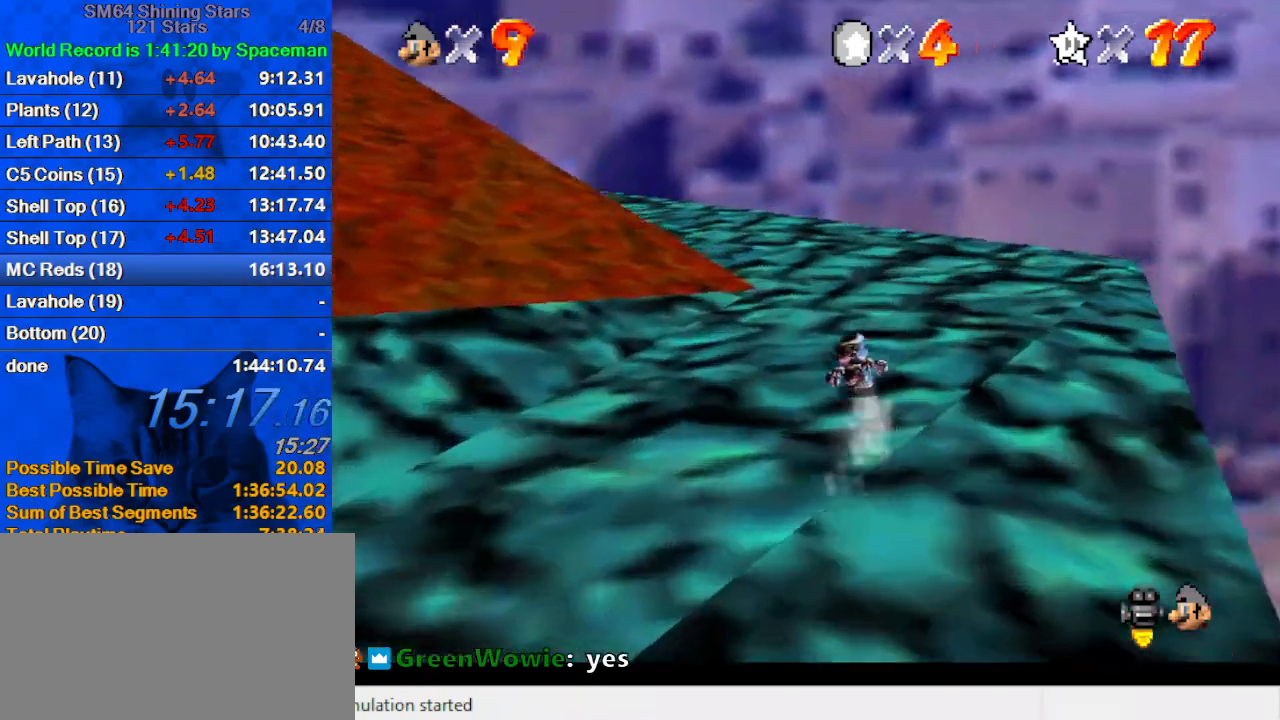
{"keys": ["d", "left", "up"], "events": [[33, "left", "up"], [67, "d", "up"], [233, "d", "down"], [300, "left", "down"], [367, "d", "up"], [467, "d", "down"]]}
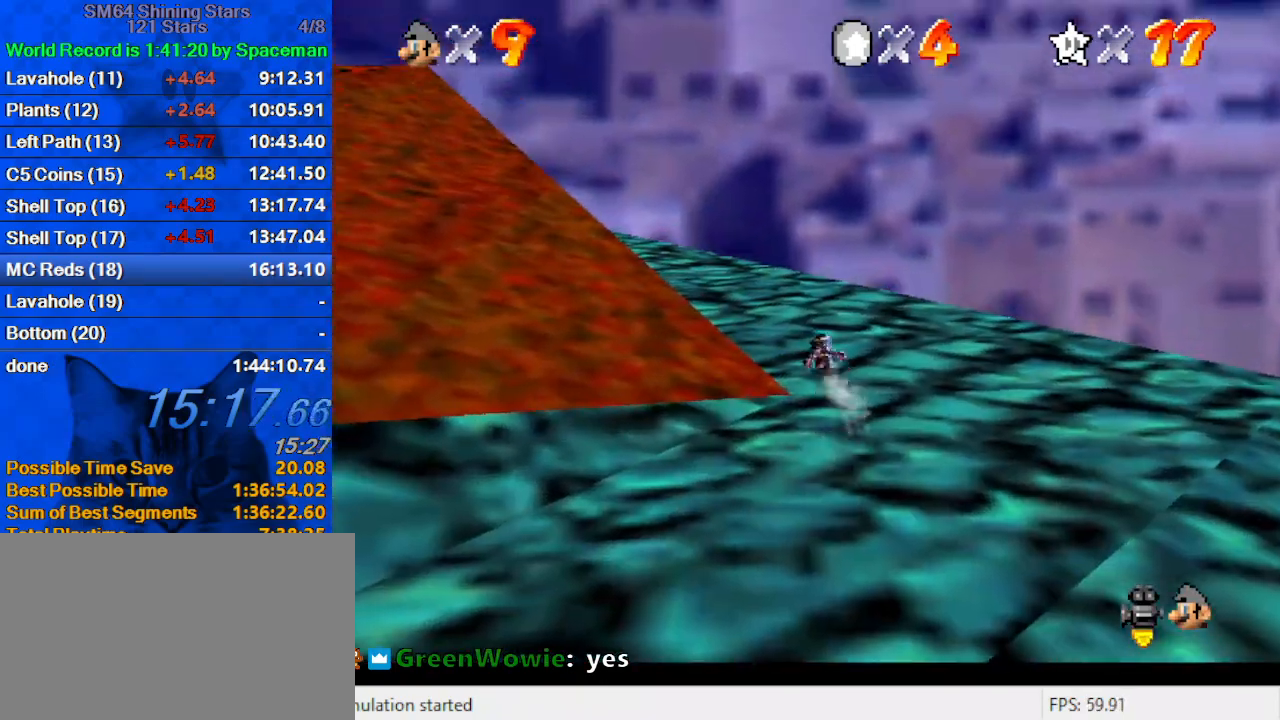
{"keys": ["d", "left", "up"], "events": [[100, "d", "up"], [200, "d", "down"], [333, "d", "up"], [433, "d", "down"]]}
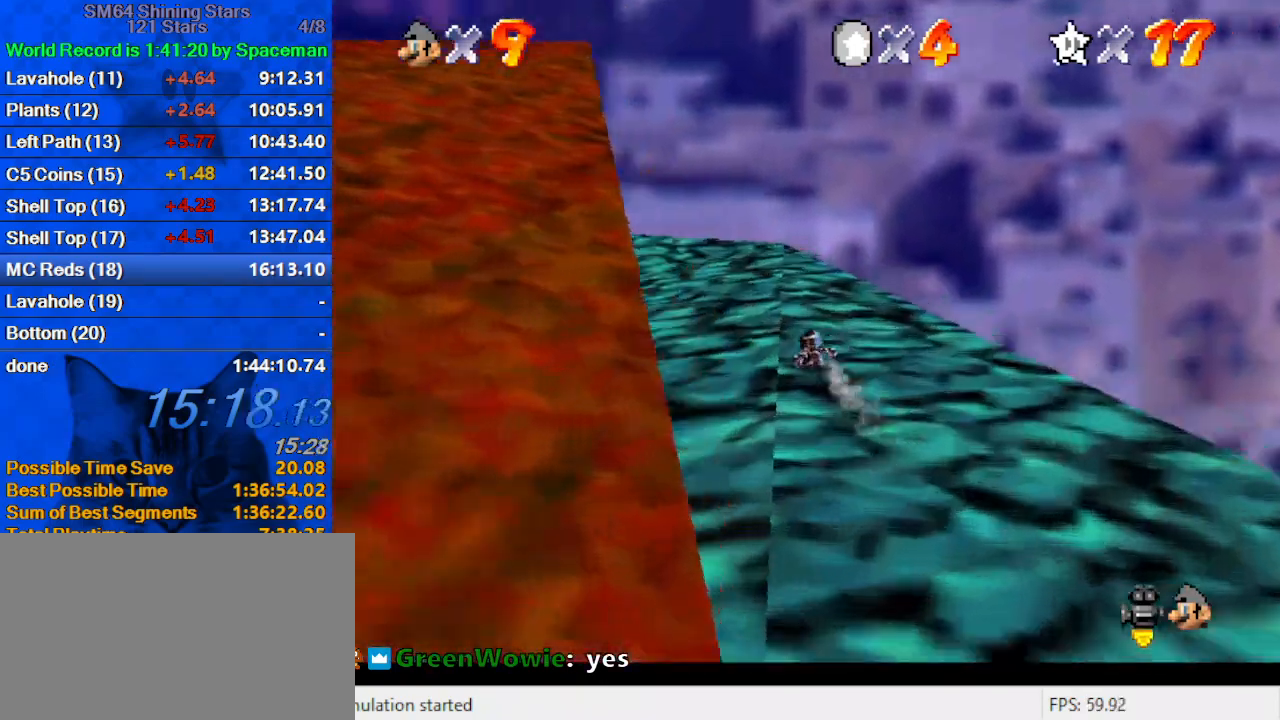
{"keys": ["d", "up"], "events": [[67, "d", "up"], [100, "left", "up"], [167, "d", "down"], [200, "right", "down"], [300, "d", "up"], [400, "right", "up"], [433, "d", "down"]]}
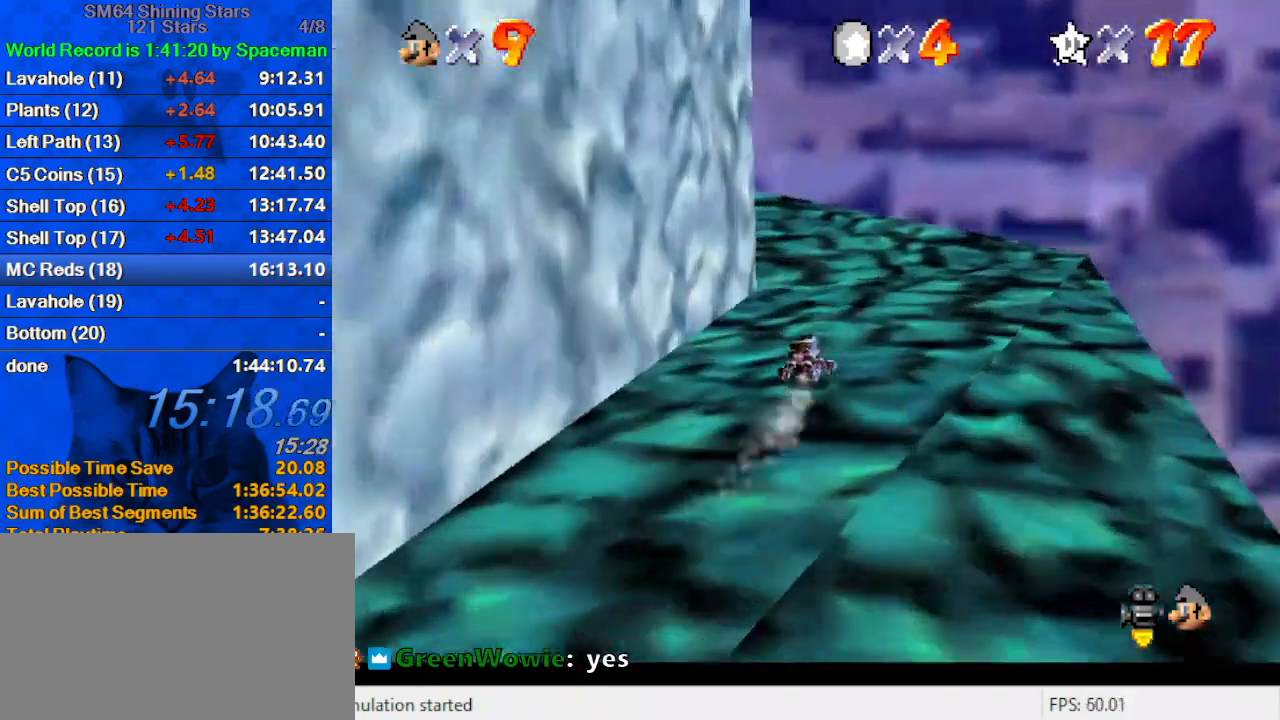
{"keys": ["d", "left", "up"], "events": [[67, "d", "up"], [167, "d", "down"], [267, "right", "down"], [300, "d", "up"], [300, "right", "up"], [400, "d", "down"], [433, "left", "down"]]}
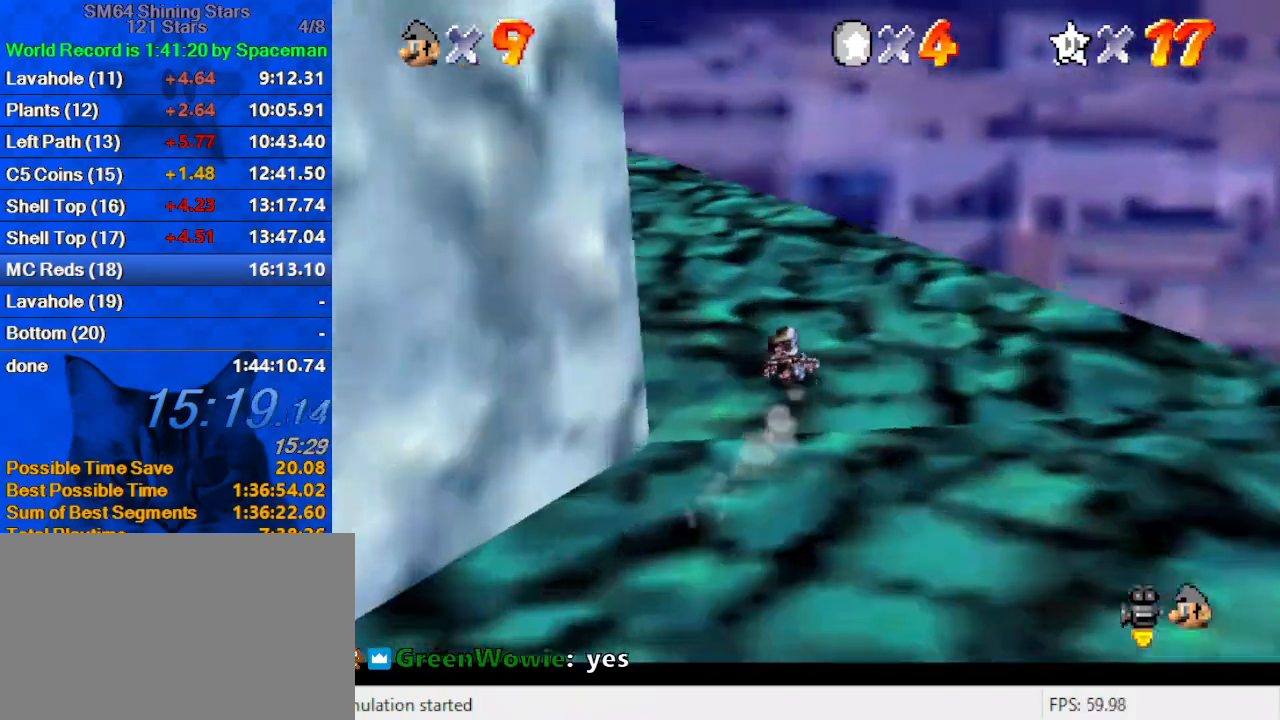
{"keys": ["left"], "events": [[33, "d", "up"], [133, "d", "down"], [133, "up", "up"], [267, "d", "up"]]}